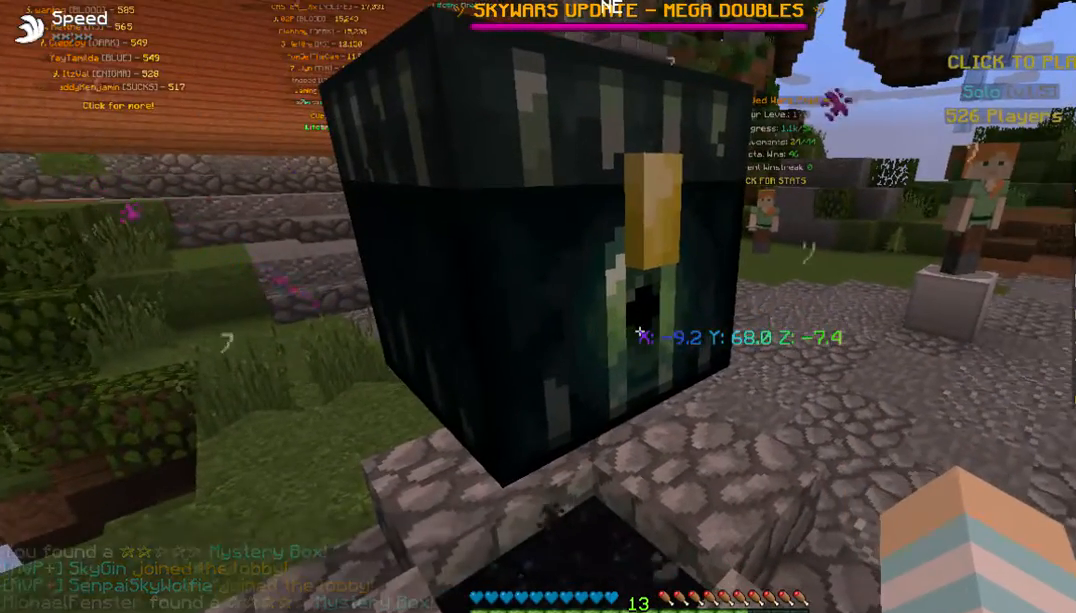
Gameplay with keyboard and mouse; each line is a JSON object with the keys and mouse buttons held at the frame after it. "events" lists presses ("down") and releases ("up") of "a", "d", "s", "w", "mouse_left" and "mouse_right" between this image and that frame as [ms after this image, input, new state], when the widget could be followed in between. "mouse_left", "mouse_right" = the "left", "right" buttons of the "mouse" list. No other keys are recorded. Fast repeated clicks can show as one long hold. Mouse movement is not recorded.
{"keys": [], "mouse": [], "events": []}
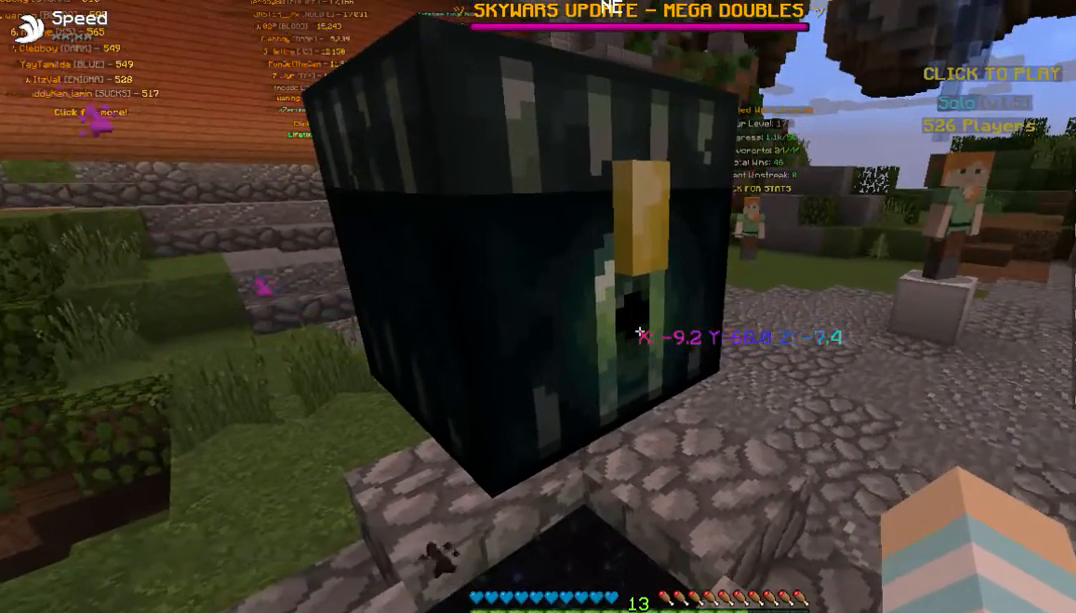
{"keys": [], "mouse": [], "events": []}
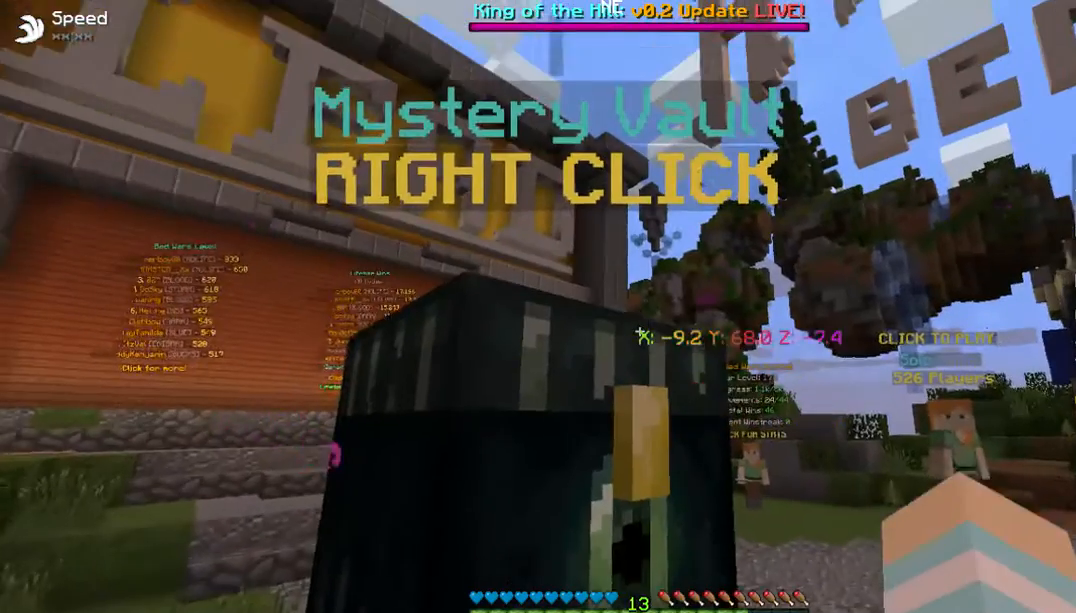
{"keys": [], "mouse": [], "events": []}
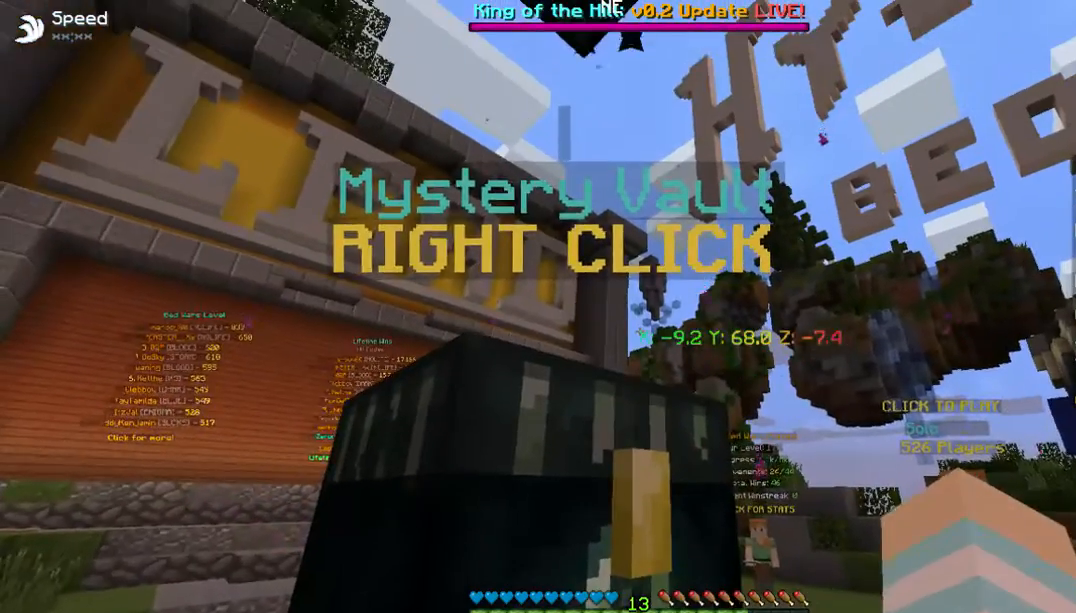
{"keys": [], "mouse": [], "events": [[33, "s", "down"], [234, "s", "up"]]}
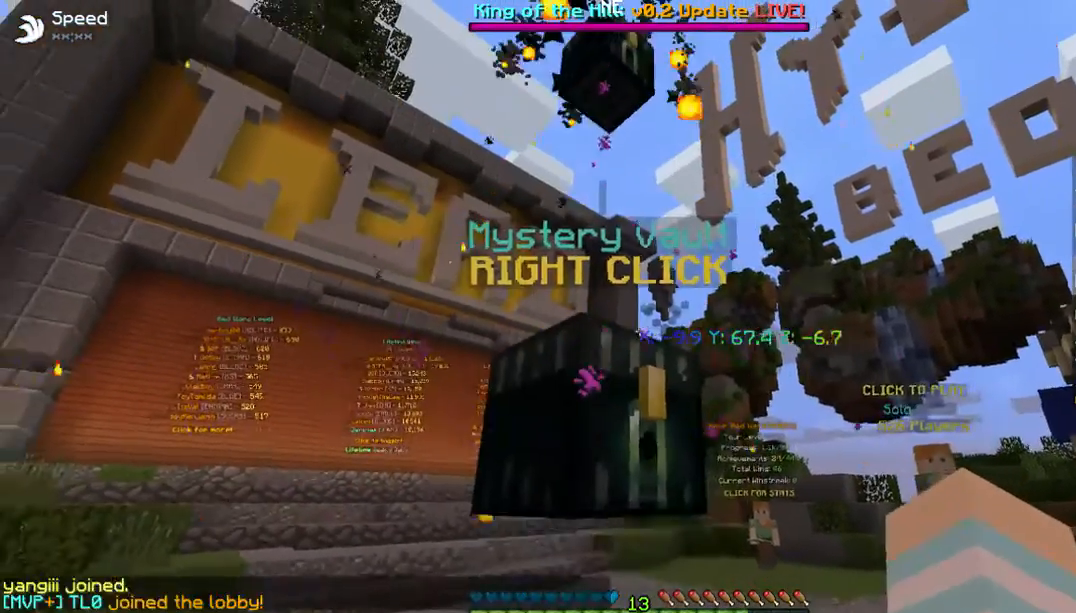
{"keys": [], "mouse": [], "events": []}
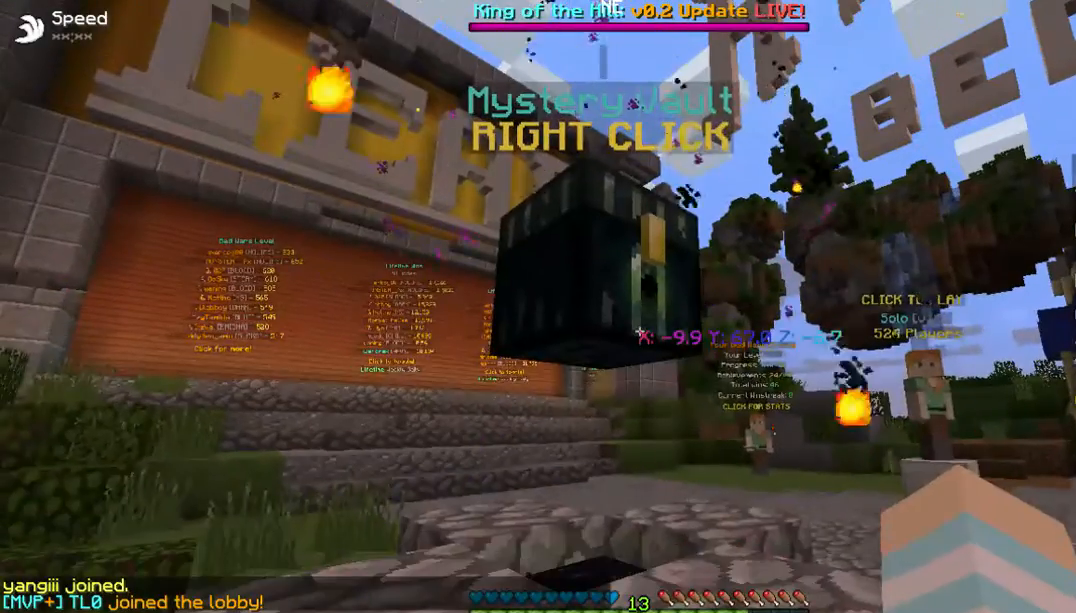
{"keys": [], "mouse": [], "events": [[34, "w", "down"], [234, "w", "up"]]}
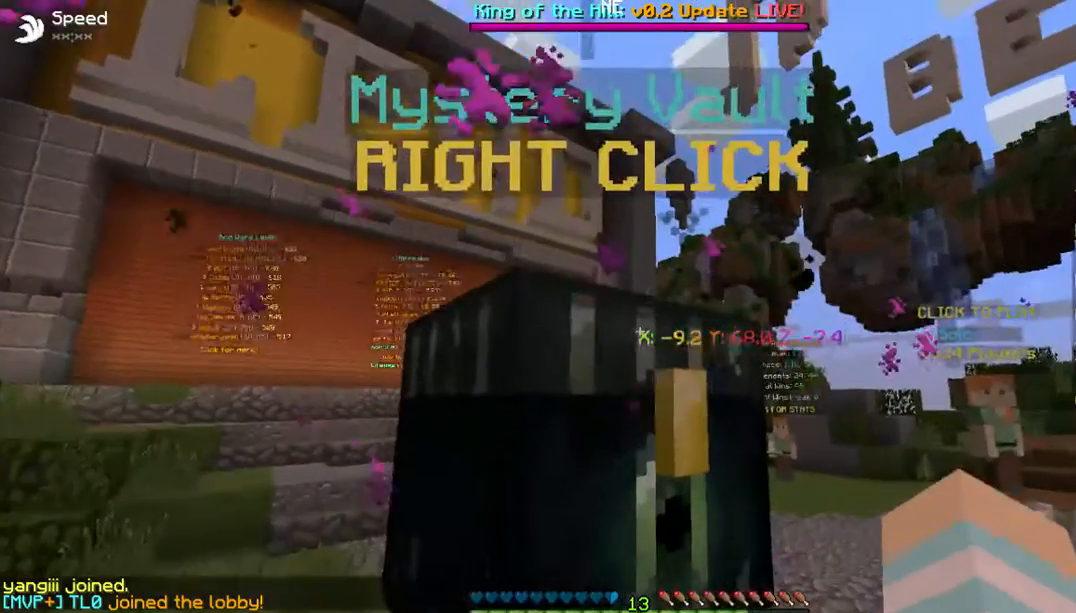
{"keys": [], "mouse": [], "events": []}
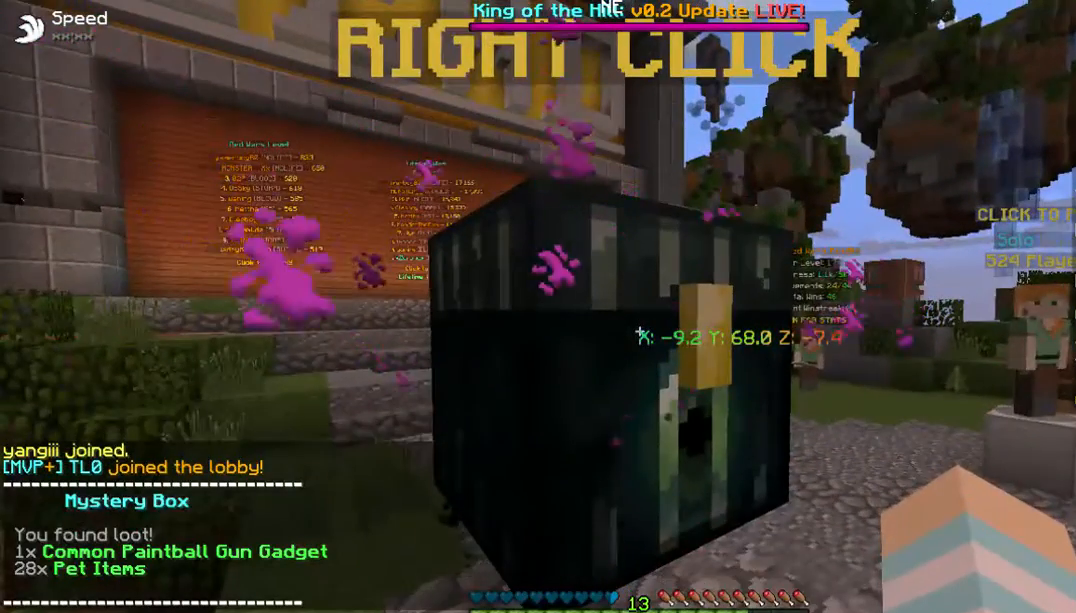
{"keys": [], "mouse": []}